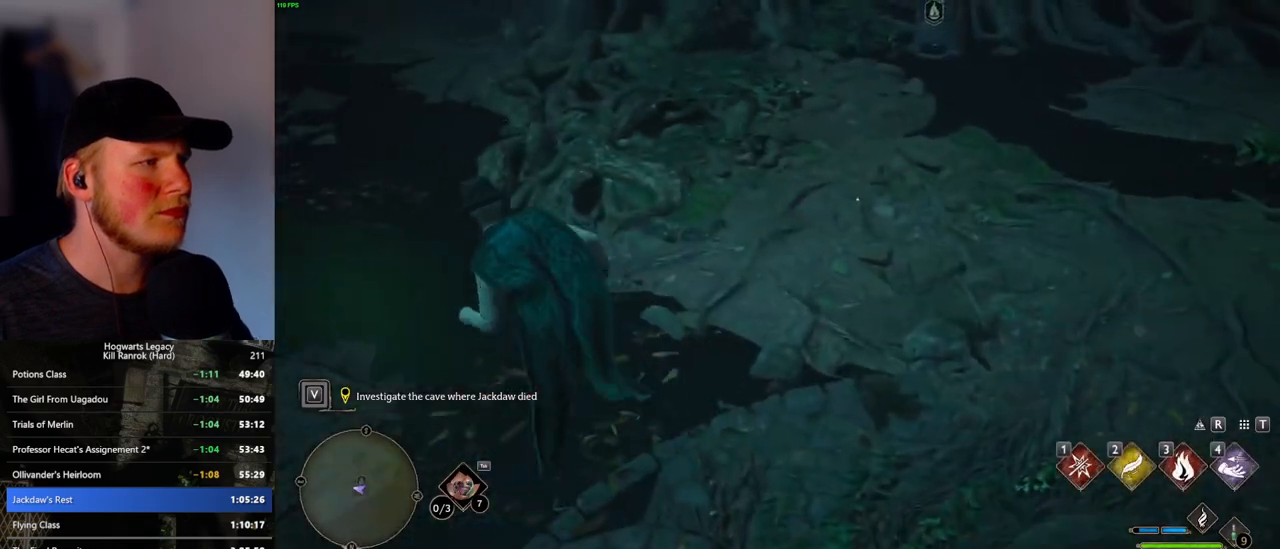
Gameplay with keyboard and mouse; each line is a JSON object with the keys and mouse buttons held at the frame after it. "events" lists presses ("down") and releases ("up") of ".", "/", "0", "1", "2", "3", "4", "5", "6", "7", "8", "9", "a", "alt_l", "alt_r", "b", "backslash", "backspace", "c", "caps_lock", "comma", "ctrl_l", "ctrl_r", "d", "e", "equals", "escape", "f", "f1", "f10", "f11", "f12", "f2", "f3", "f4", "f5", "f6", "f7", "f8", "f9", "g", "h", "i", "j", "k", "l", "lbracket", "m", "minus", "n", "o", "p", "q", "quote", "r", "rbracket", "return", "s", "semicolon", "shift_l", "shift_r", "space", "super_l", "super_r", "t", "tab", "tilde", "u", "v", "w", "x", "y", "z", "mouse_left", "mouse_wheel", "mouse_right", "mouse_mb4" and "mouse_mb5" between this image and that frame as [ms after this image, input, new state], when the widget could be followed in between. "mouse_left", "mouse_wheel", "mouse_right", "mouse_mb4", "mouse_mb5" = the "left", "wheel", "right", "mb4", "mb5" buttons of the "mouse" list. No other keys are recorded. "wheel" means that the mouse wheel is clicked or scrolled. Mouse movement is not recorded.
{"keys": ["a", "w"], "mouse": [], "events": [[466, "w", "down"]]}
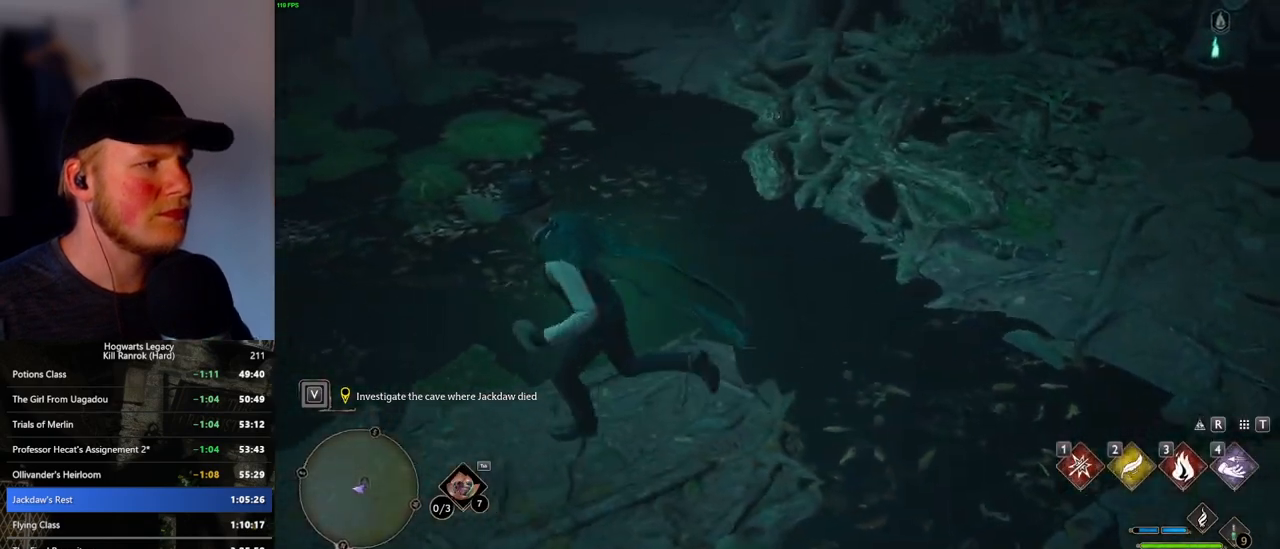
{"keys": ["a", "w"], "mouse": [], "events": [[133, "a", "up"], [200, "w", "up"], [500, "a", "down"], [500, "w", "down"]]}
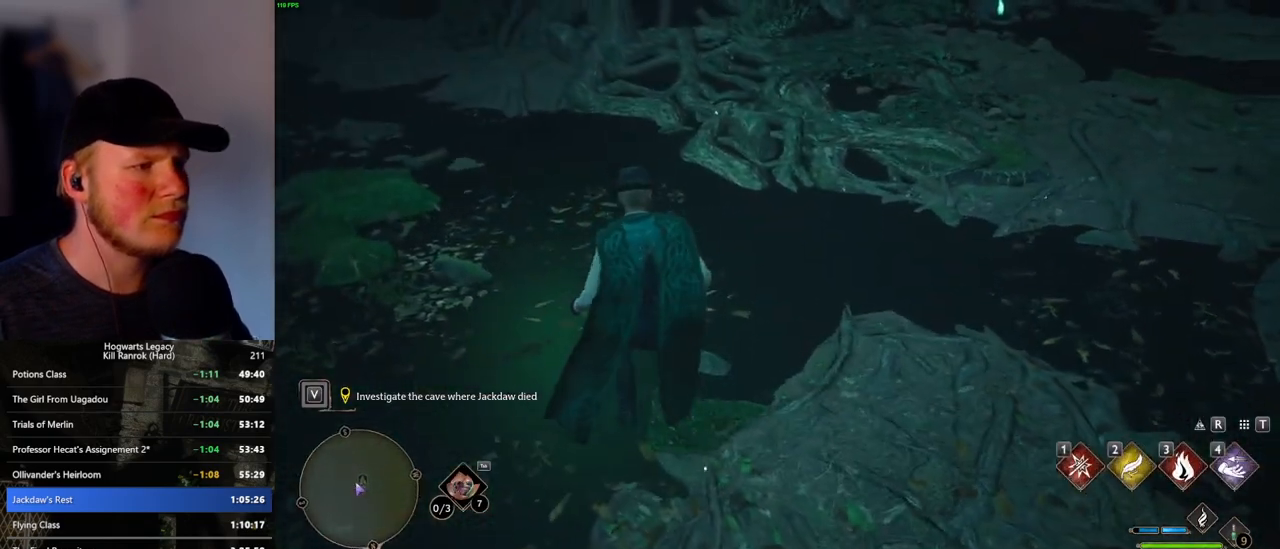
{"keys": [], "mouse": [], "events": [[150, "a", "up"], [216, "w", "up"]]}
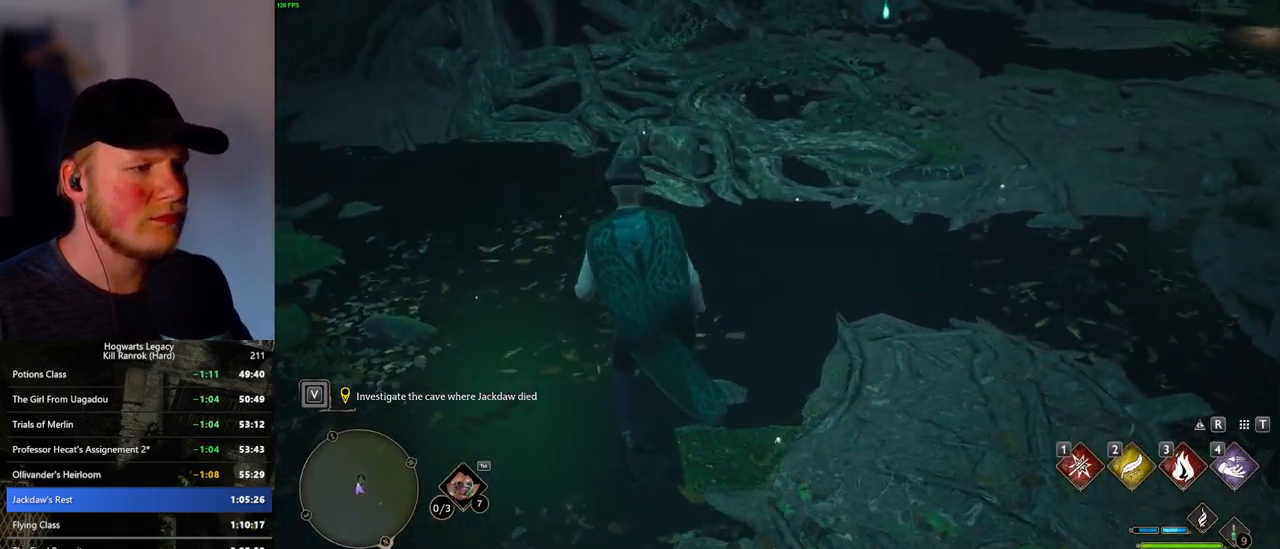
{"keys": [], "mouse": [], "events": []}
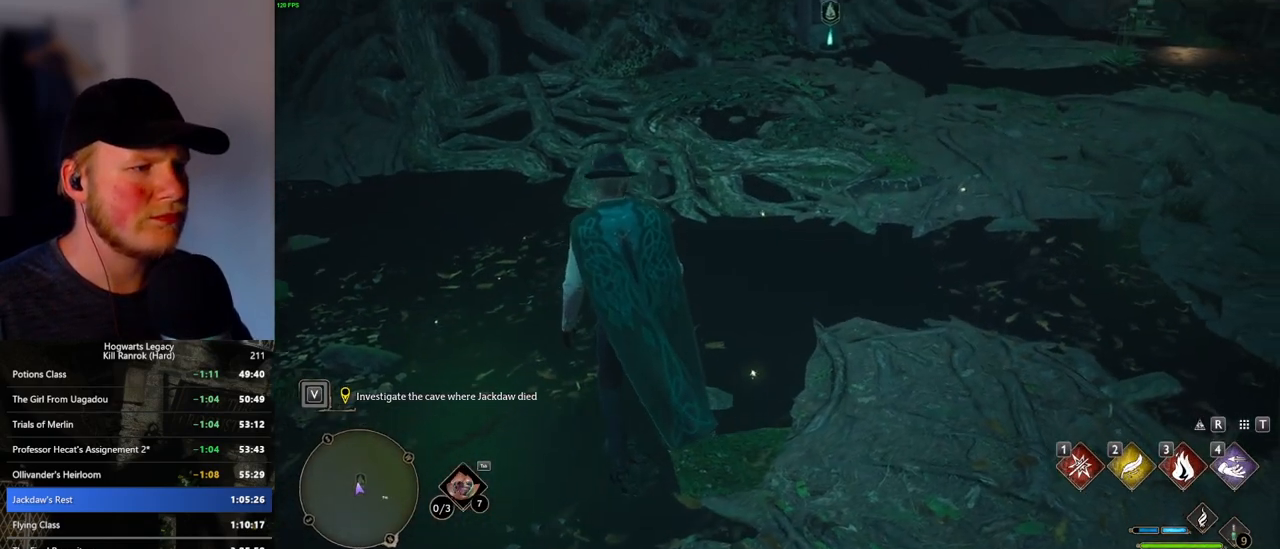
{"keys": [], "mouse": ["right"], "events": [[450, "mouse_right", "down"]]}
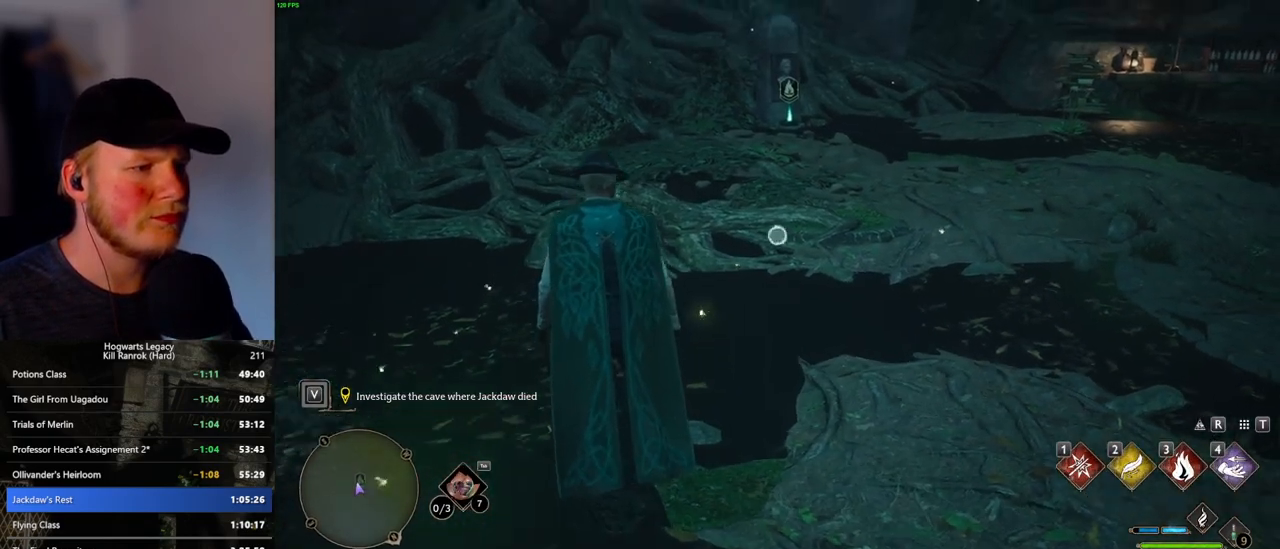
{"keys": [], "mouse": ["right"], "events": []}
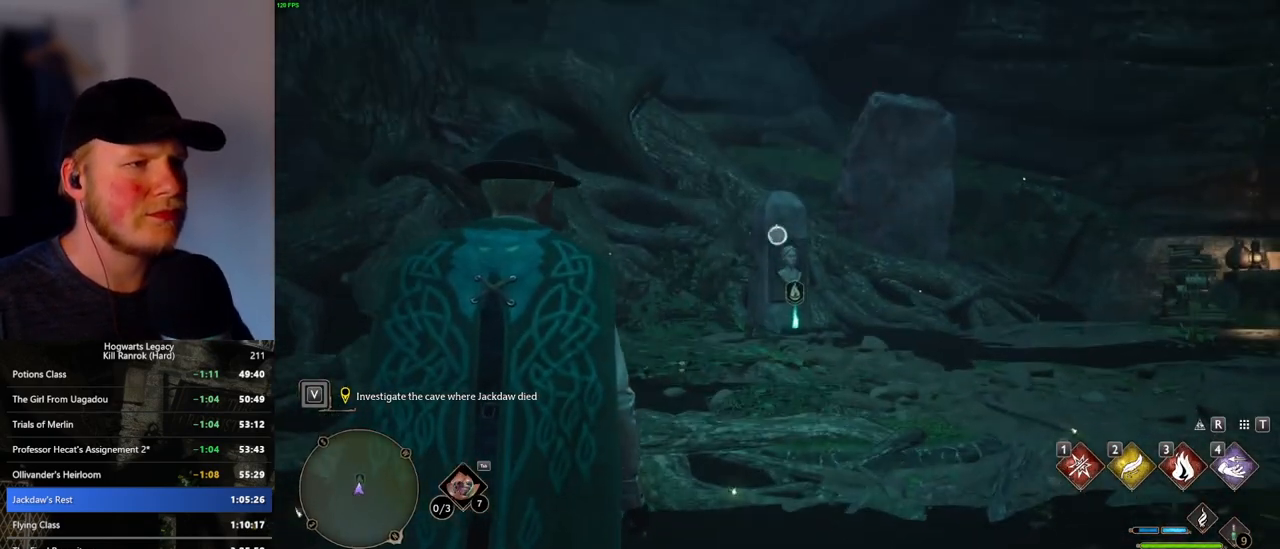
{"keys": [], "mouse": ["right"], "events": []}
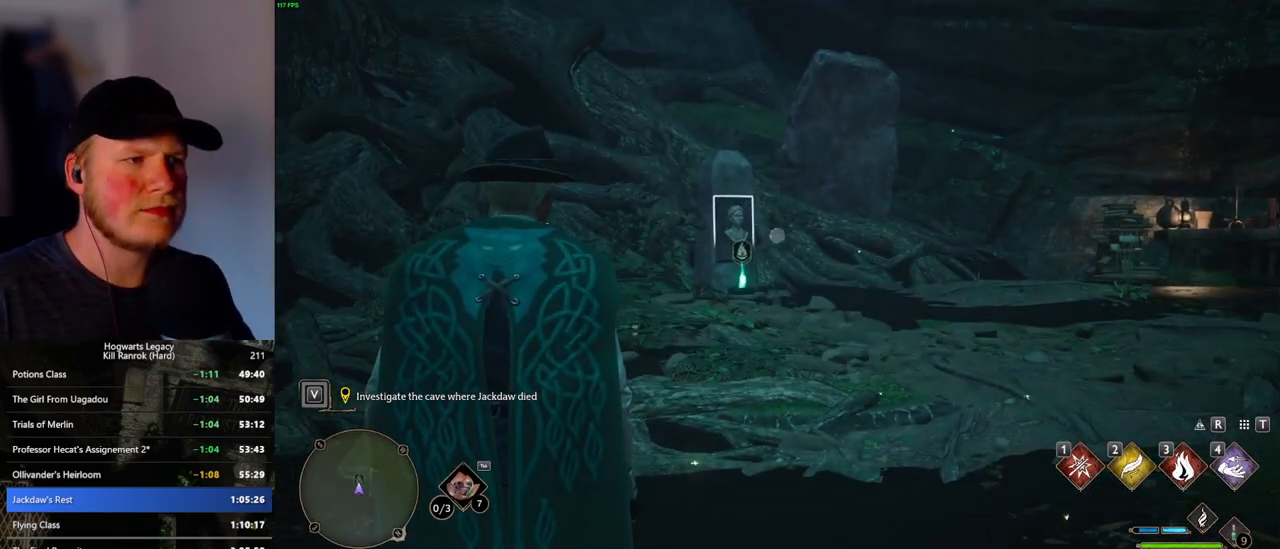
{"keys": [], "mouse": ["right"], "events": []}
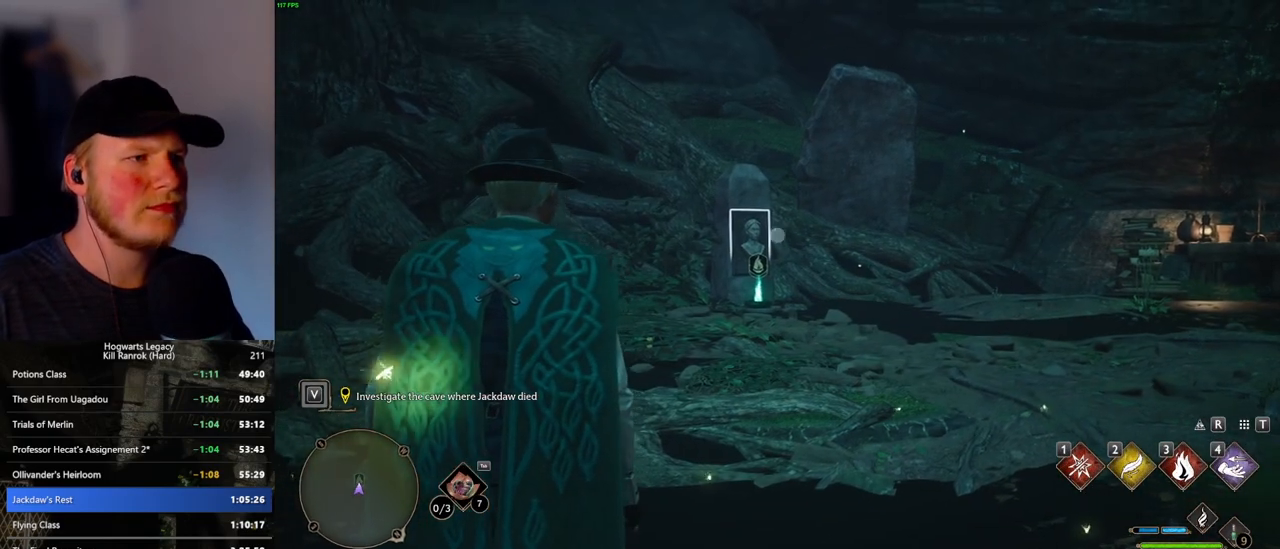
{"keys": [], "mouse": ["right"], "events": []}
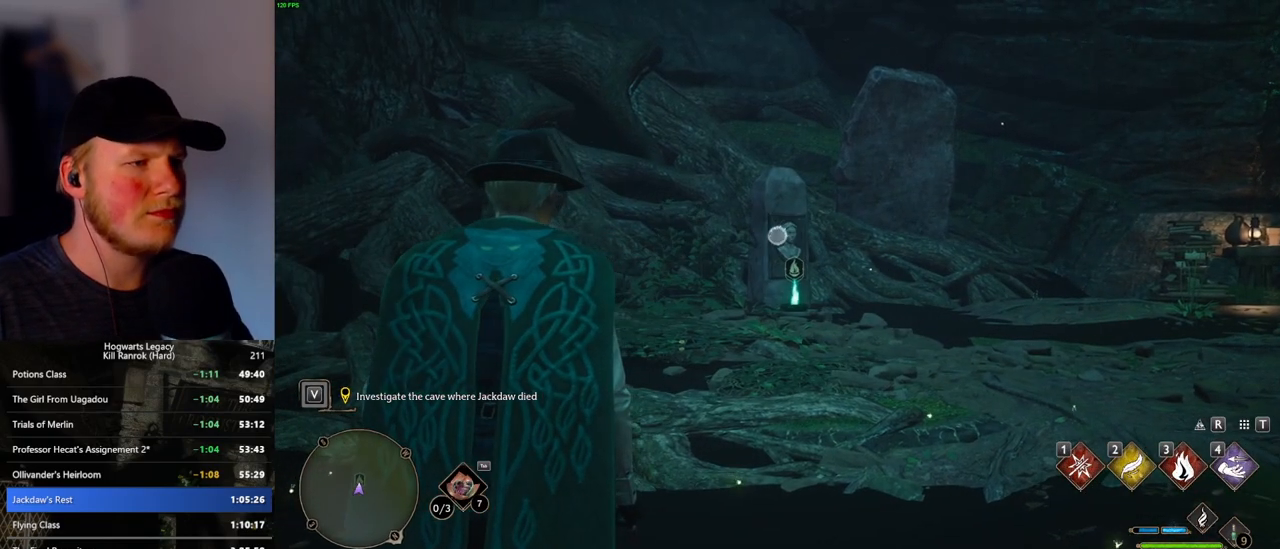
{"keys": [], "mouse": ["right"], "events": []}
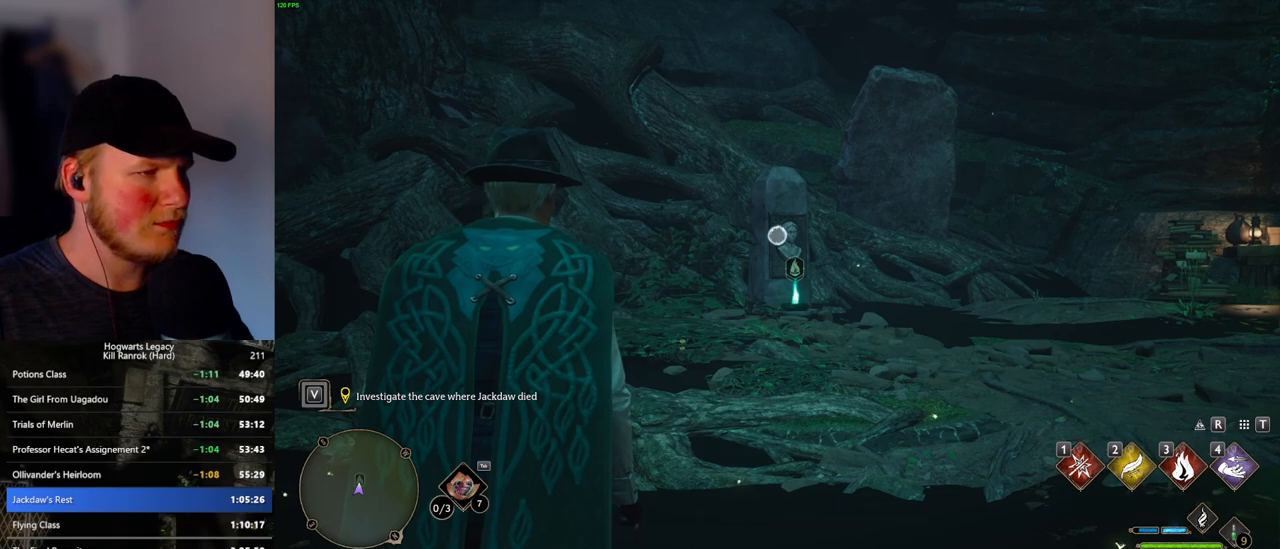
{"keys": [], "mouse": ["right"], "events": []}
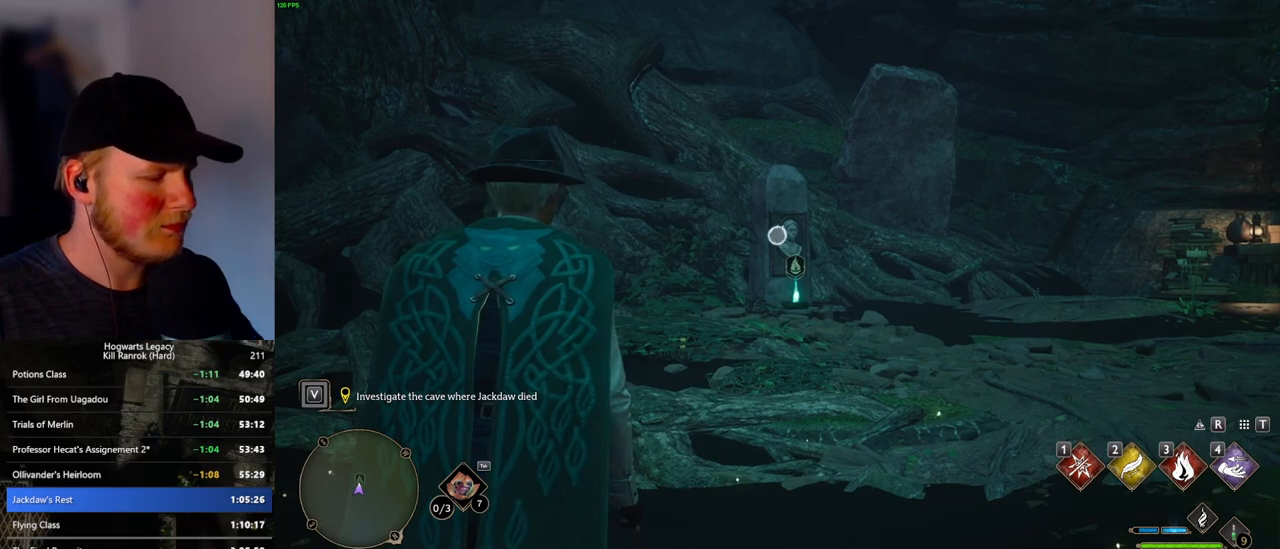
{"keys": [], "mouse": ["right"], "events": []}
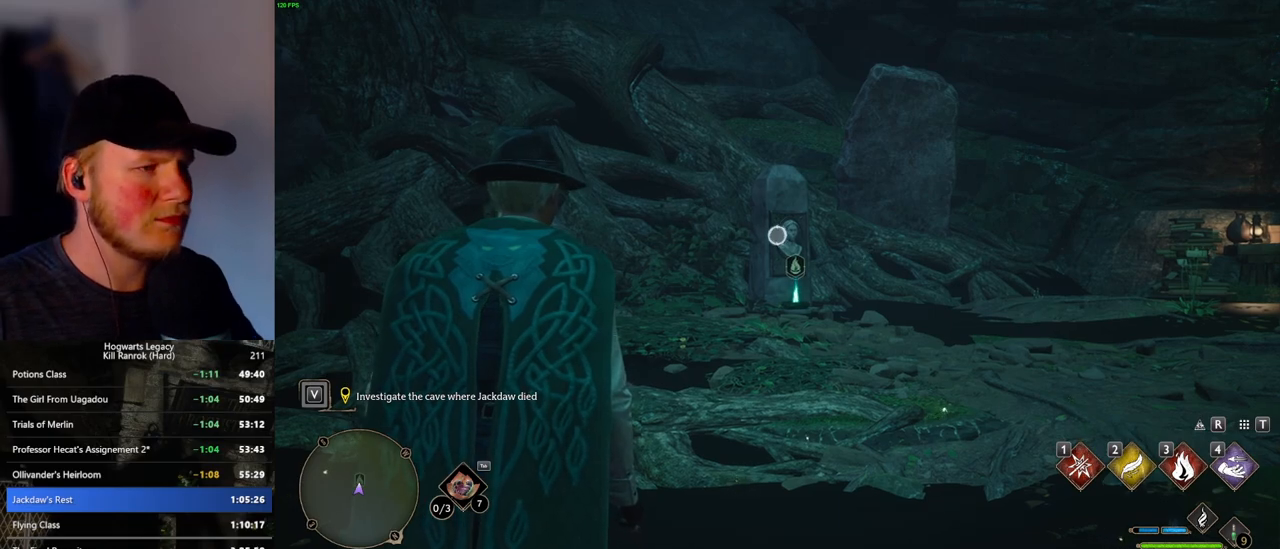
{"keys": [], "mouse": ["right"], "events": []}
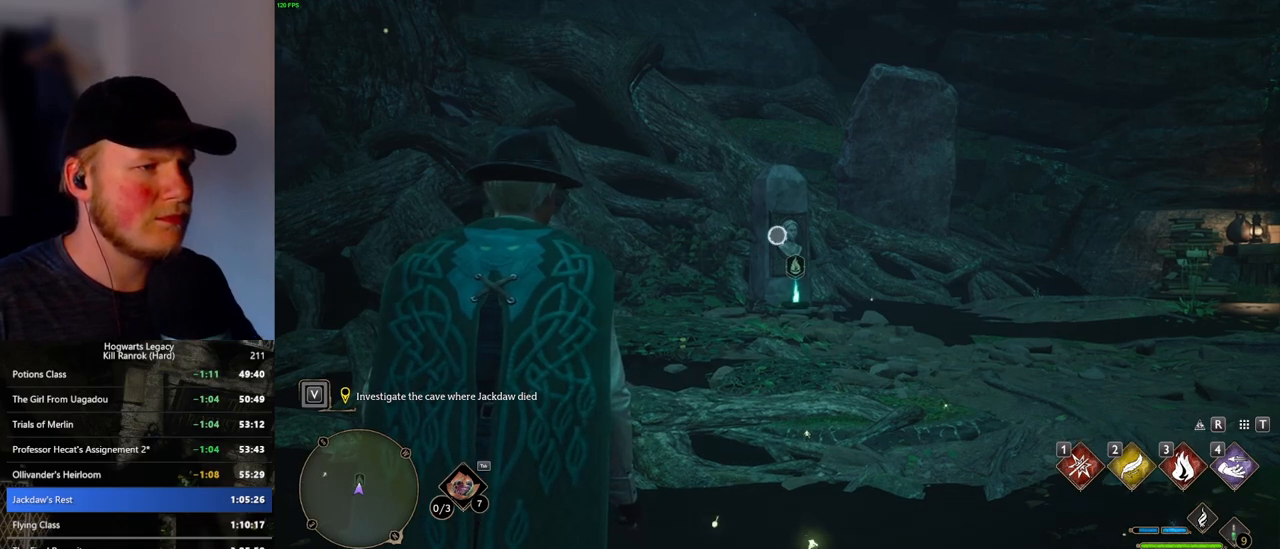
{"keys": [], "mouse": ["right"], "events": []}
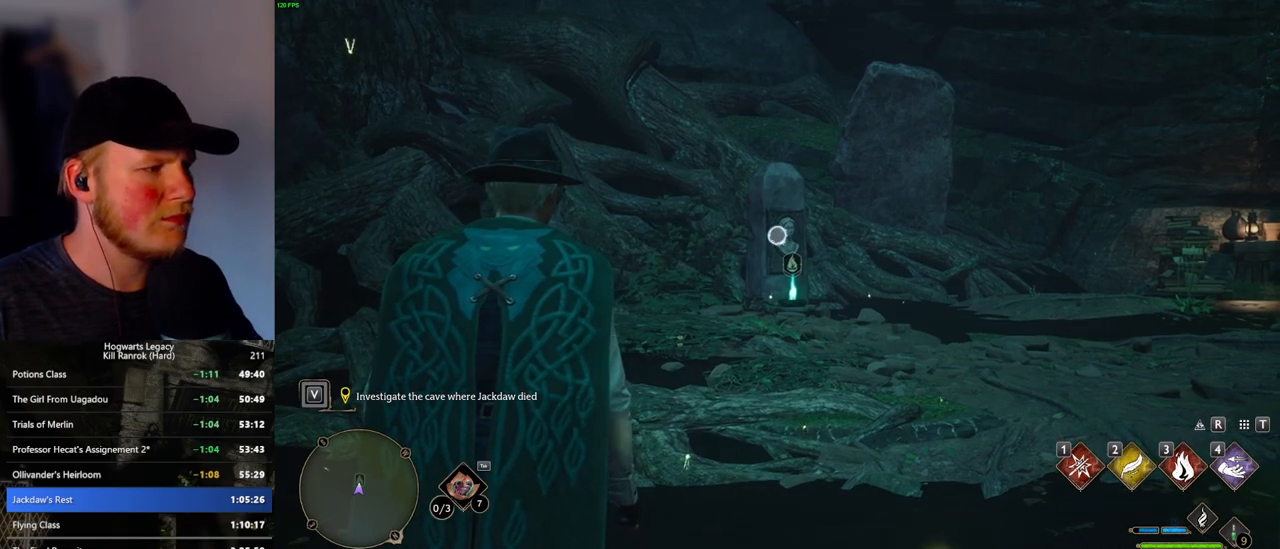
{"keys": [], "mouse": ["right"], "events": [[400, "w", "down"], [416, "w", "up"]]}
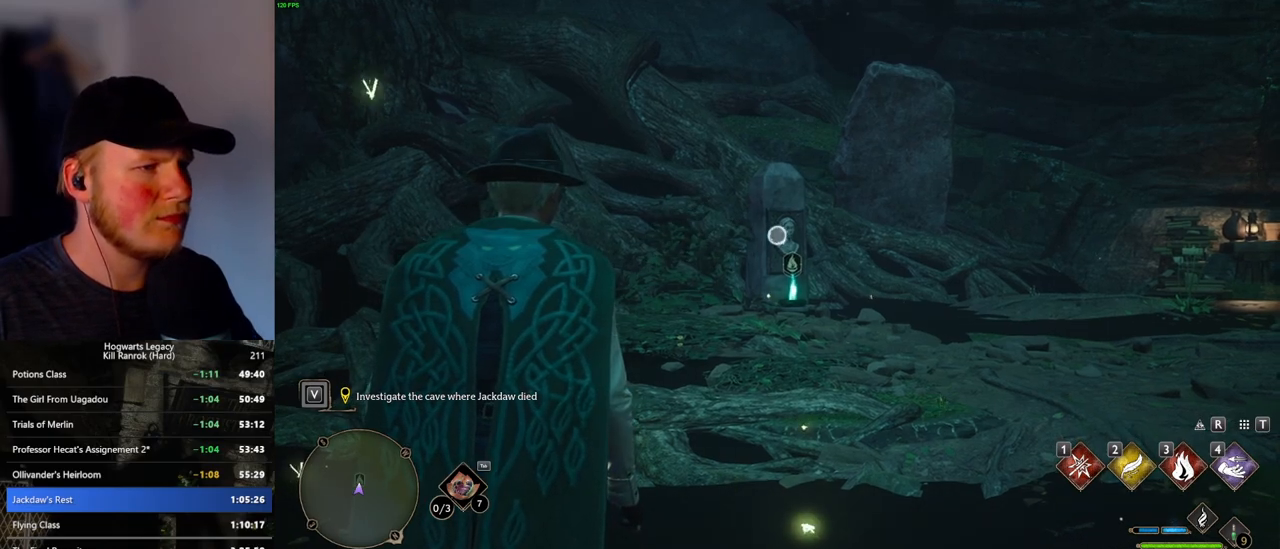
{"keys": [], "mouse": ["right"], "events": []}
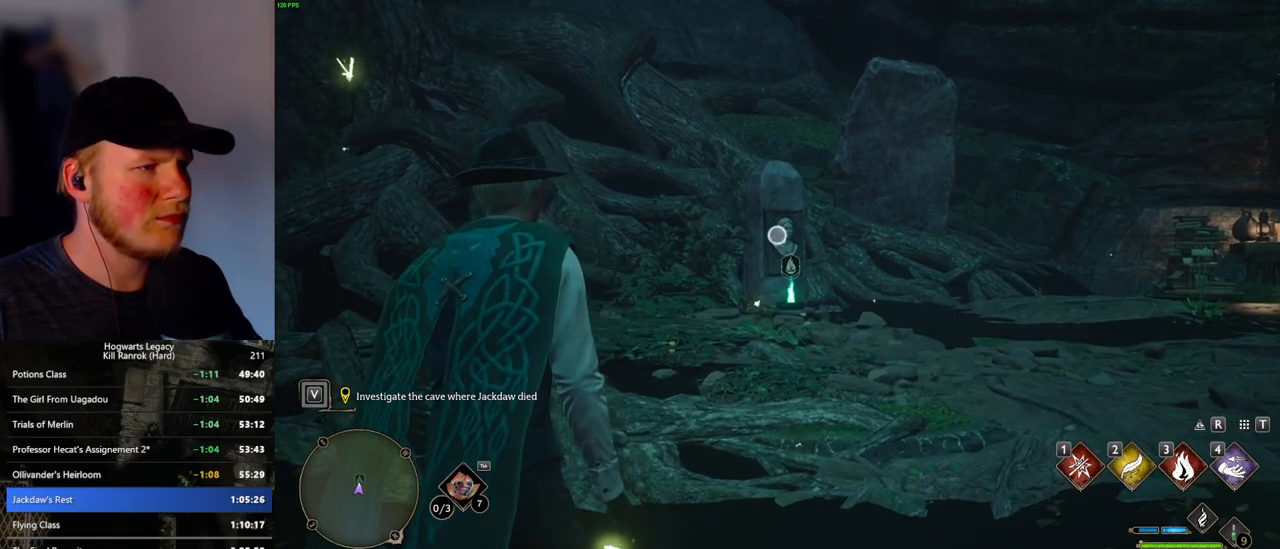
{"keys": [], "mouse": ["right"], "events": []}
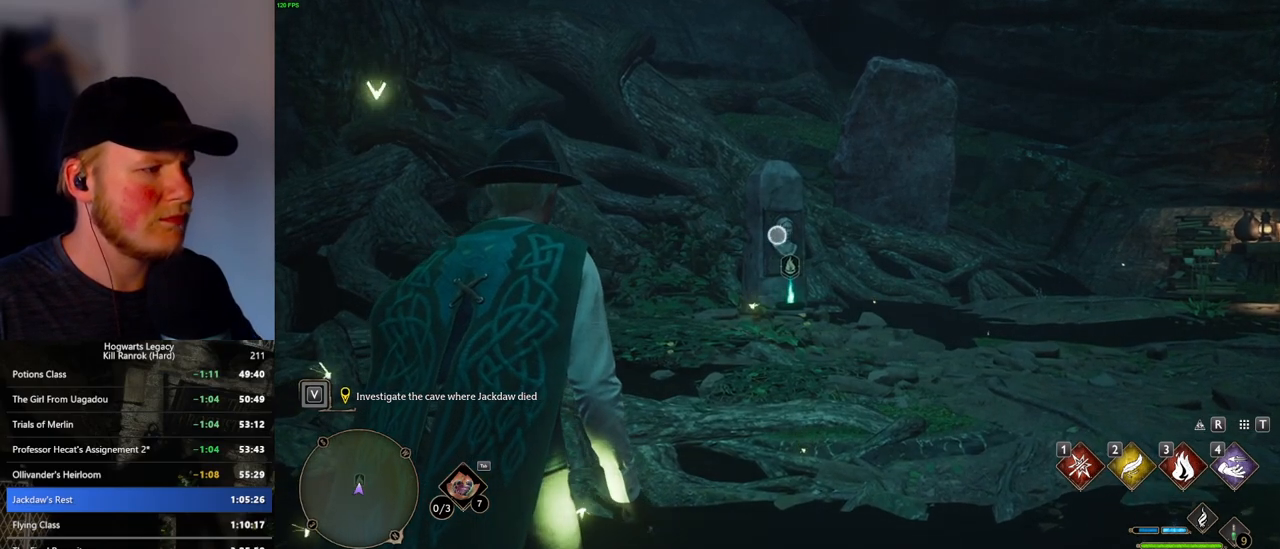
{"keys": [], "mouse": ["right"], "events": []}
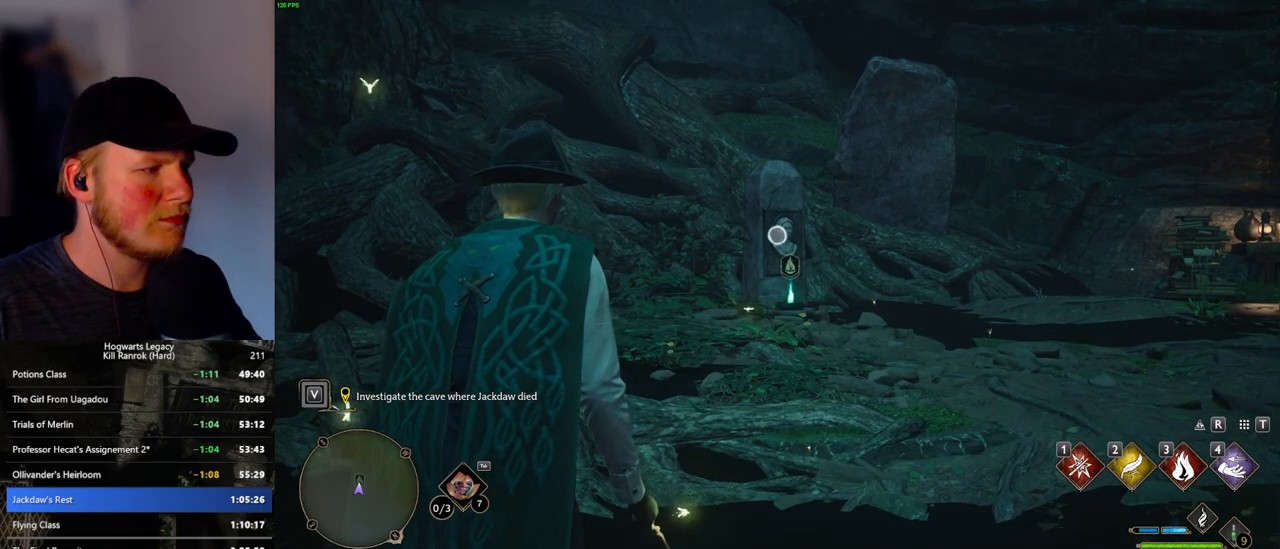
{"keys": [], "mouse": ["right"], "events": []}
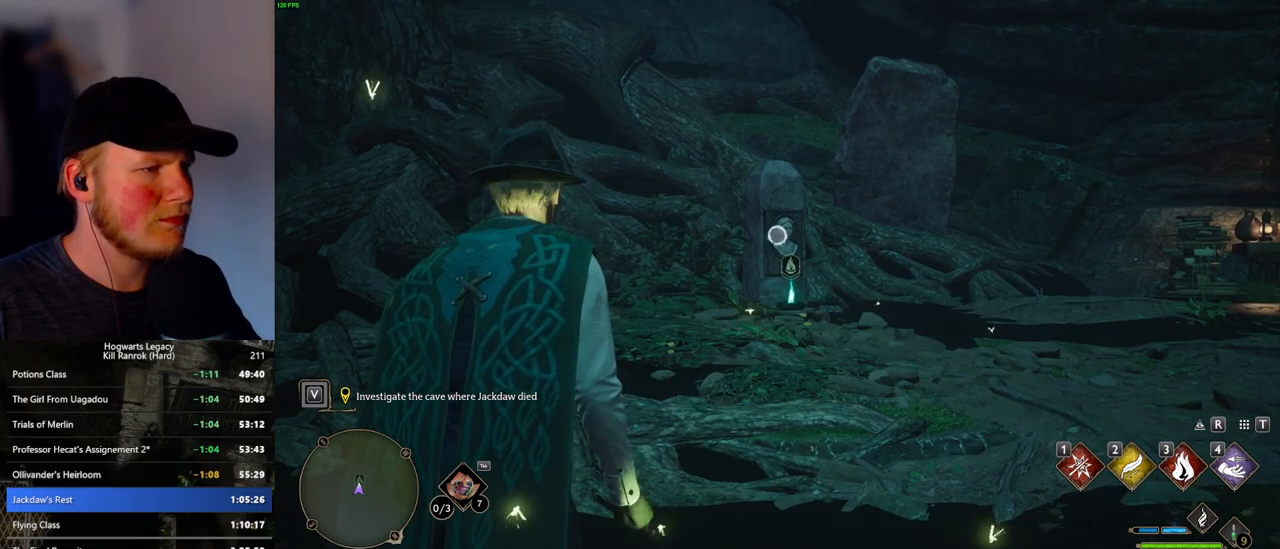
{"keys": [], "mouse": ["right"], "events": []}
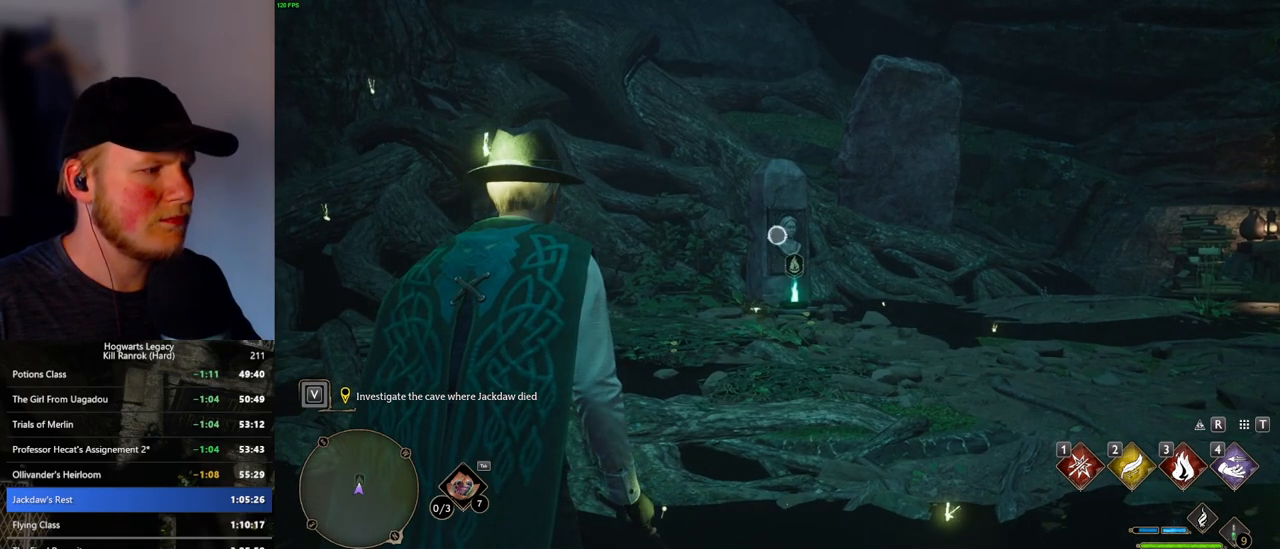
{"keys": [], "mouse": ["right"], "events": []}
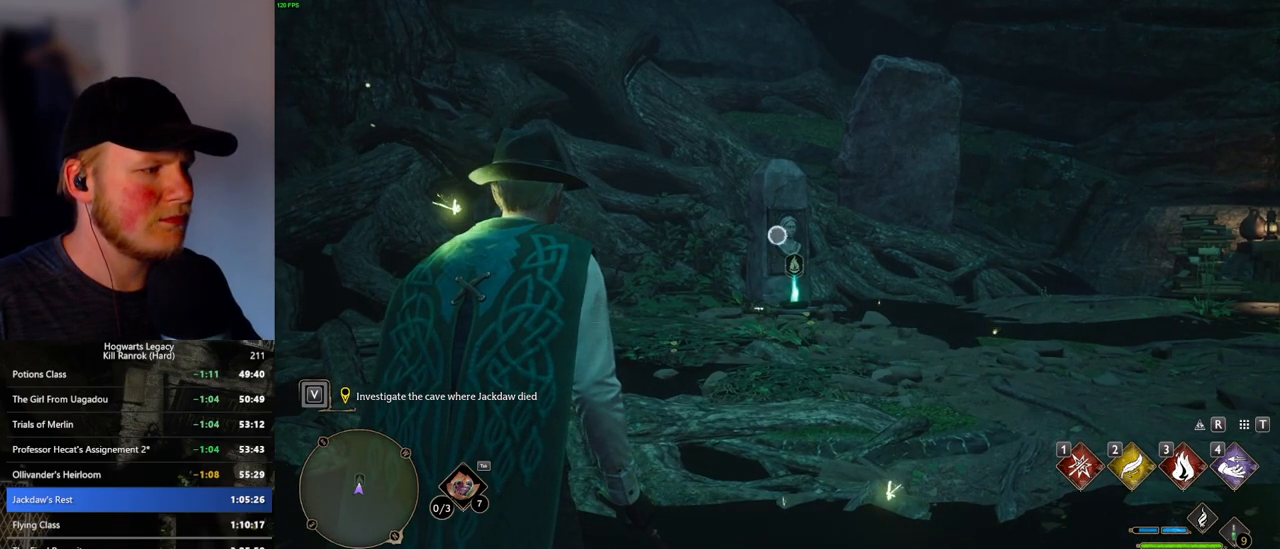
{"keys": [], "mouse": ["right"], "events": []}
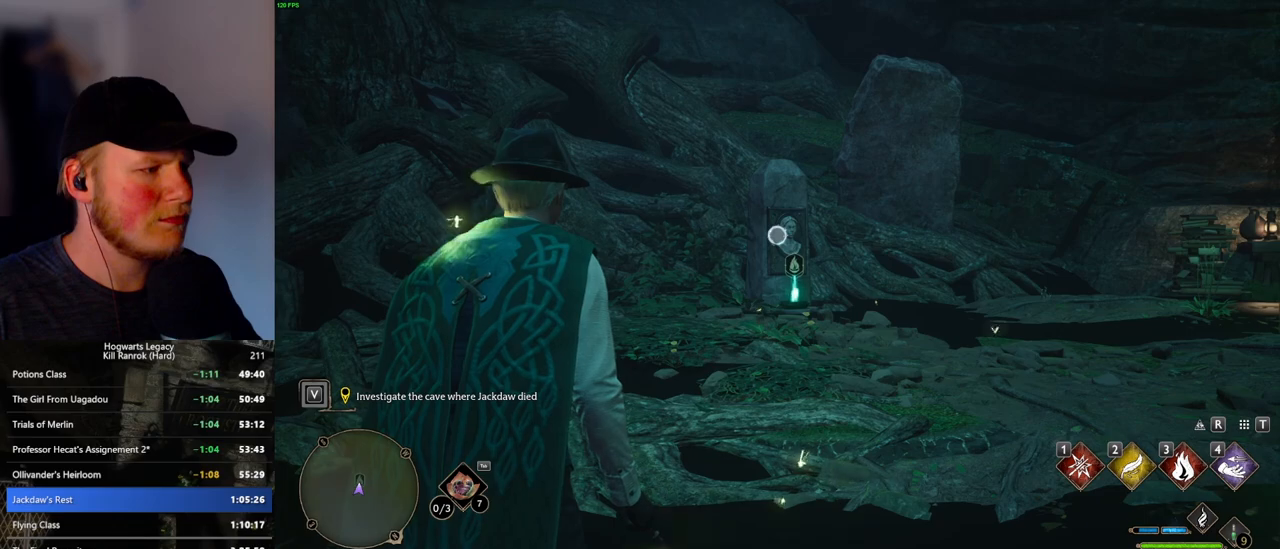
{"keys": [], "mouse": ["right"], "events": []}
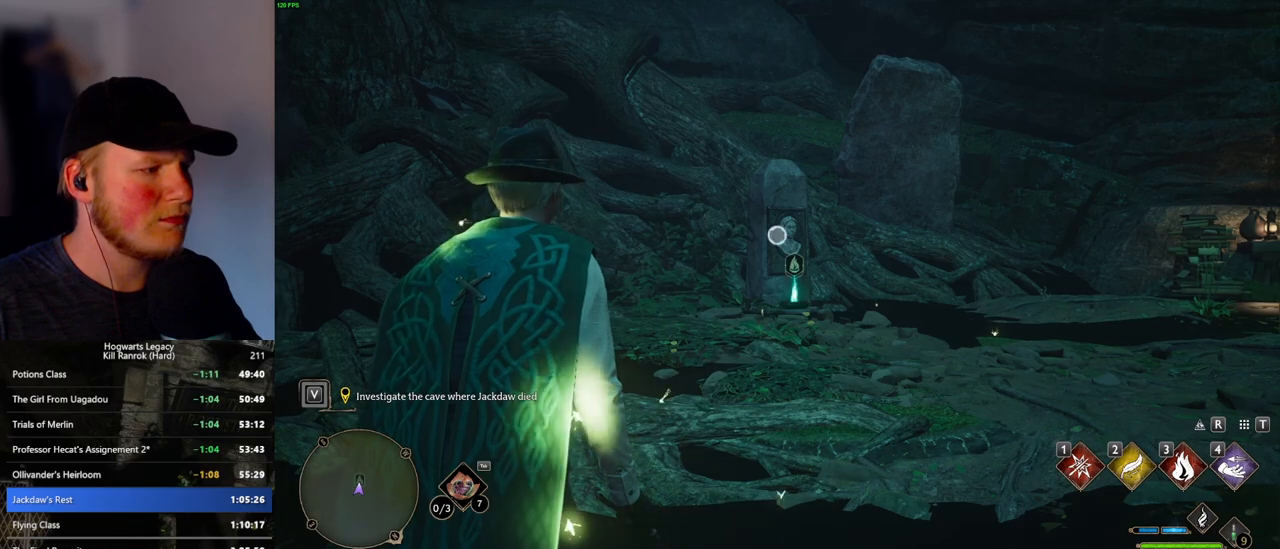
{"keys": [], "mouse": ["right"], "events": []}
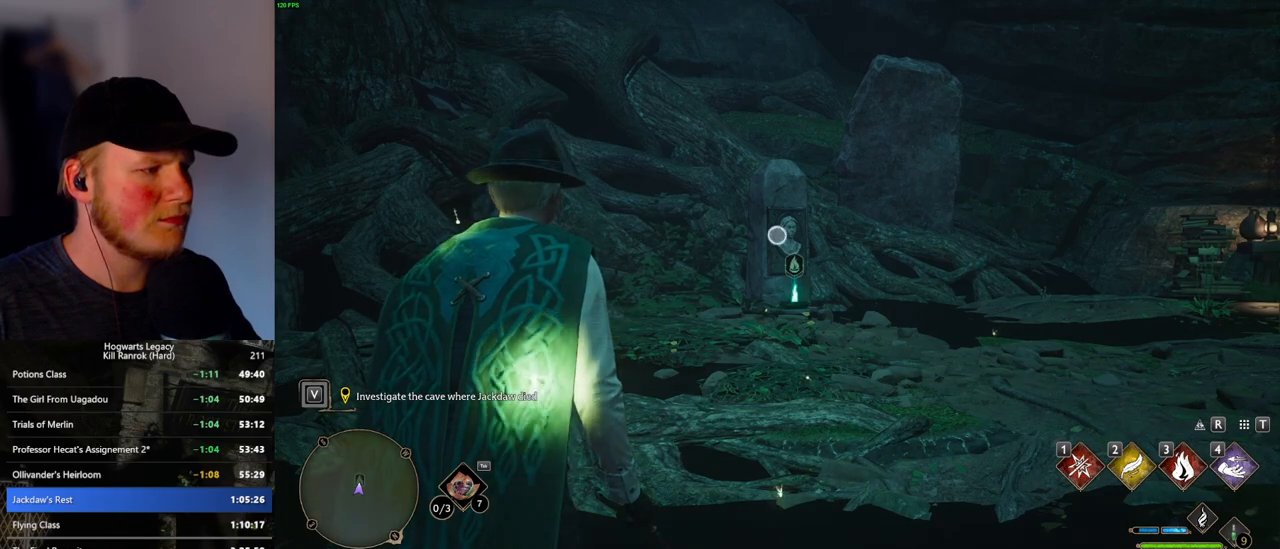
{"keys": [], "mouse": ["right"], "events": []}
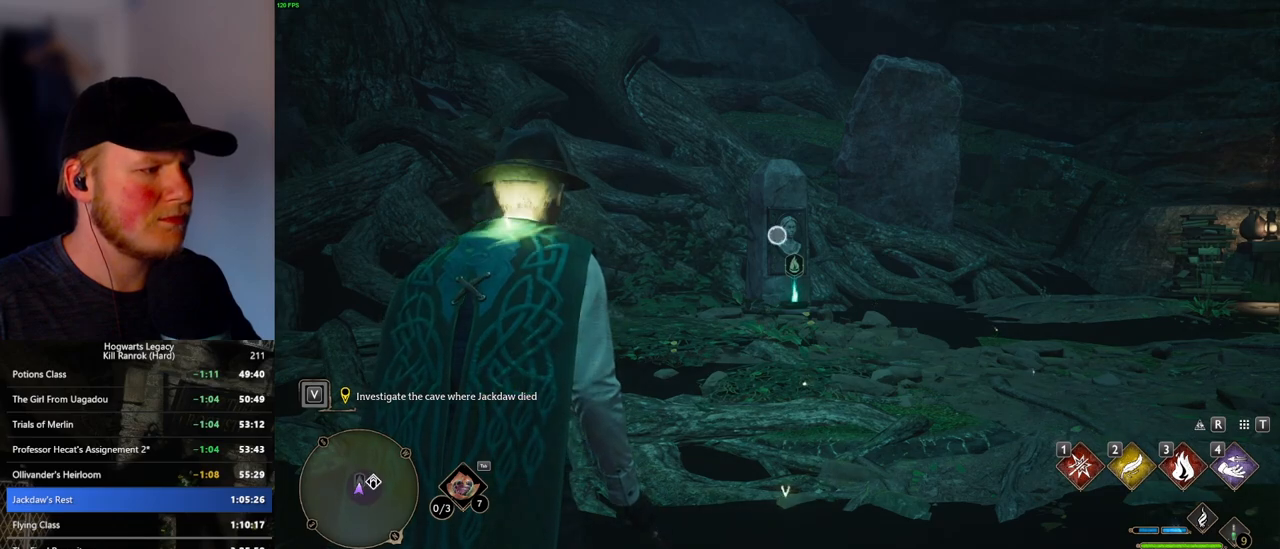
{"keys": [], "mouse": ["right"], "events": [[233, "3", "down"], [333, "3", "up"], [416, "3", "down"], [500, "3", "up"]]}
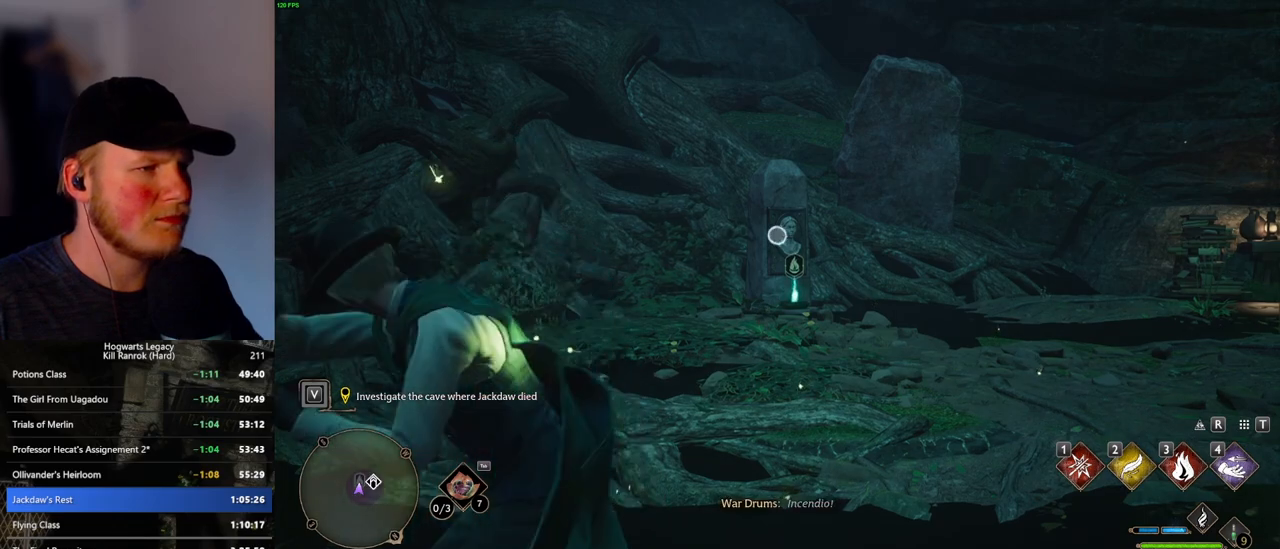
{"keys": [], "mouse": ["right"], "events": [[83, "3", "down"], [150, "3", "up"], [233, "3", "down"], [300, "3", "up"], [383, "3", "down"], [450, "3", "up"]]}
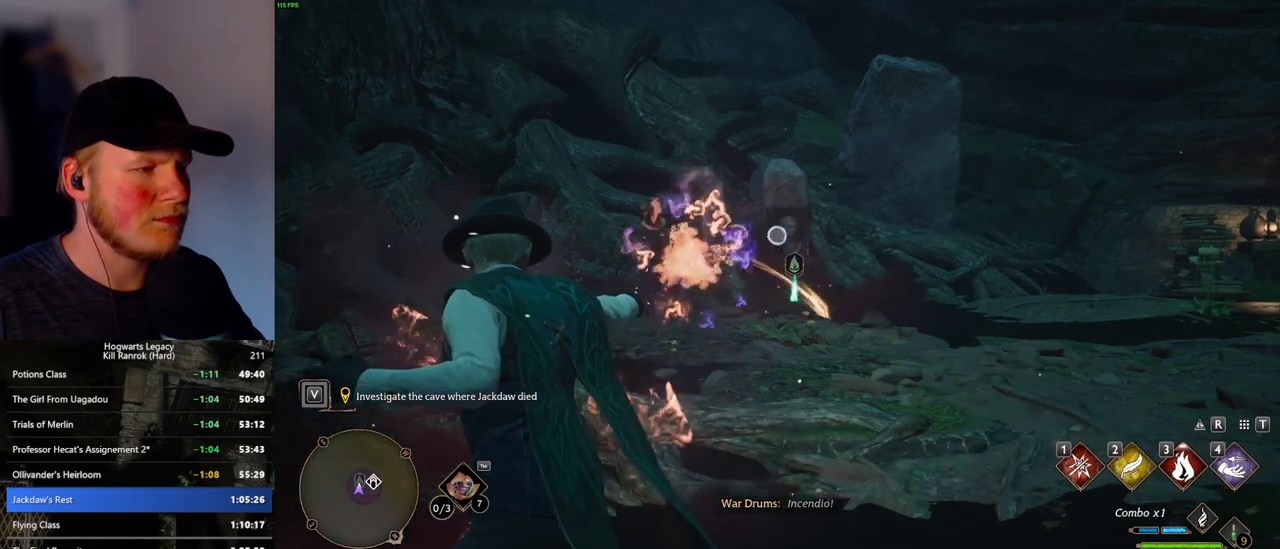
{"keys": ["3"], "mouse": ["right"], "events": [[16, "3", "down"], [100, "3", "up"], [166, "3", "down"], [250, "3", "up"], [316, "3", "down"], [400, "3", "up"], [466, "3", "down"]]}
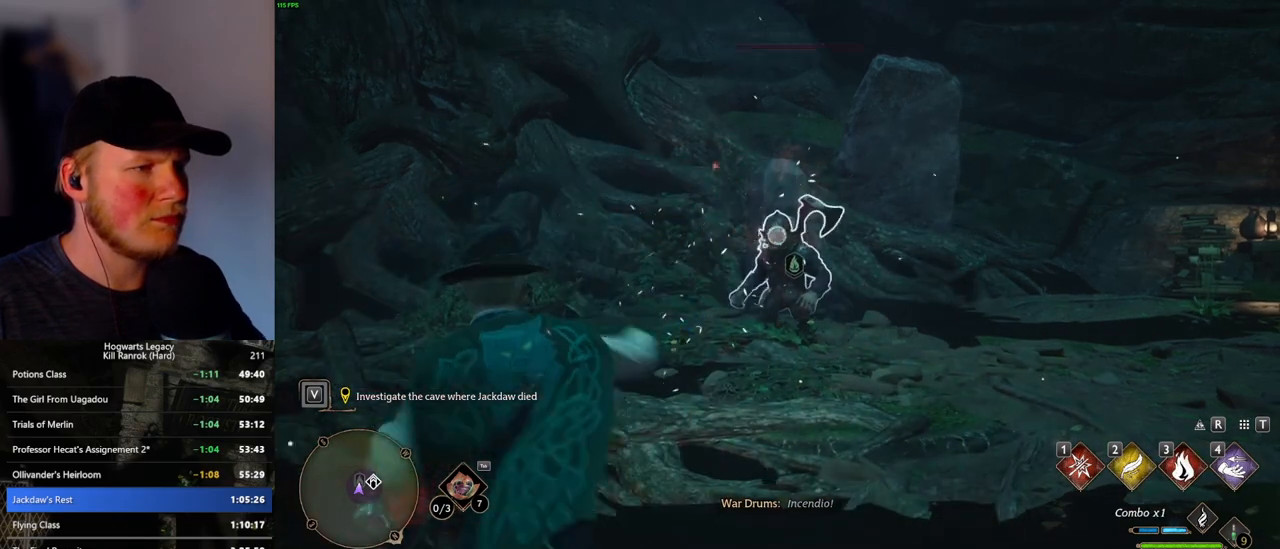
{"keys": [], "mouse": ["right"], "events": [[50, "3", "up"], [116, "3", "down"], [416, "3", "up"]]}
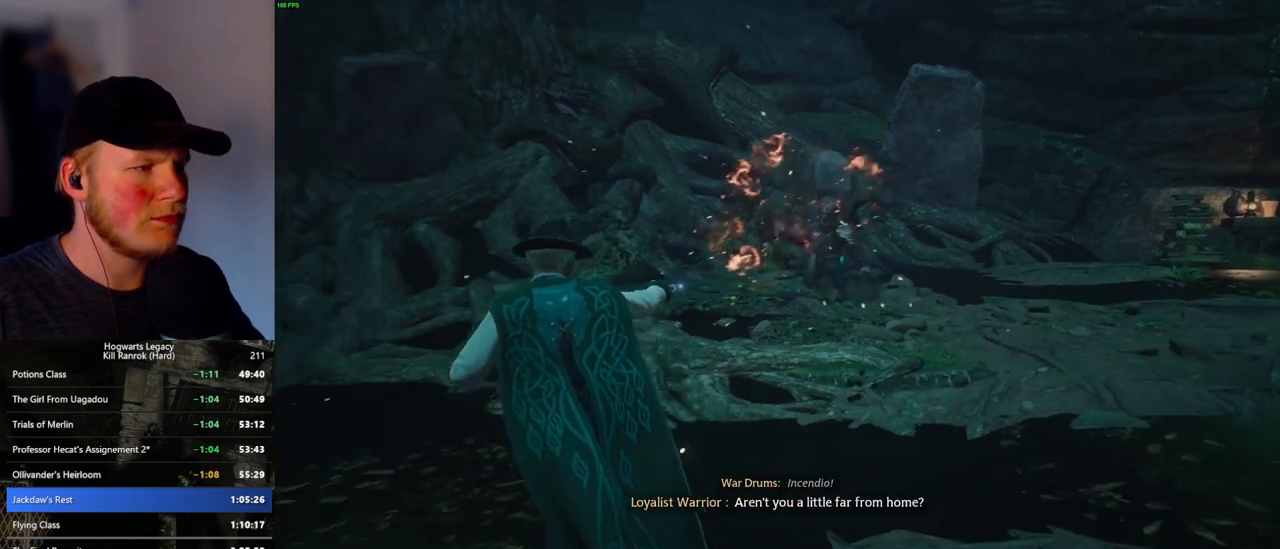
{"keys": [], "mouse": [], "events": [[483, "mouse_right", "up"]]}